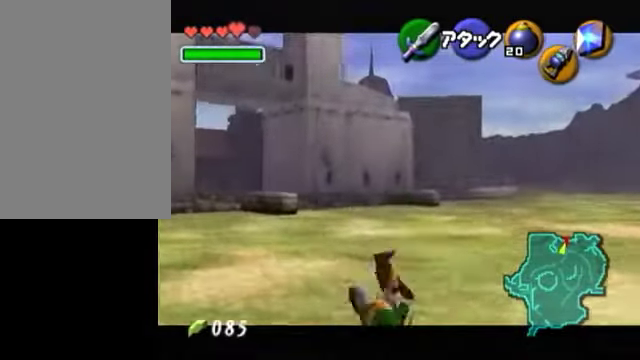
Gameplay with a controller (Nintendo layout); each line is a JSON object with the inputs held at the frame after it. "events" lists button and stick changes between this image and that frame as [ms after this image, input, new state], when the widget could be followed in between. Not read: L3 R3 right_stick.
{"buttons": ["A", "L1"], "left_stick": "up", "events": [[400, "A", "down"]]}
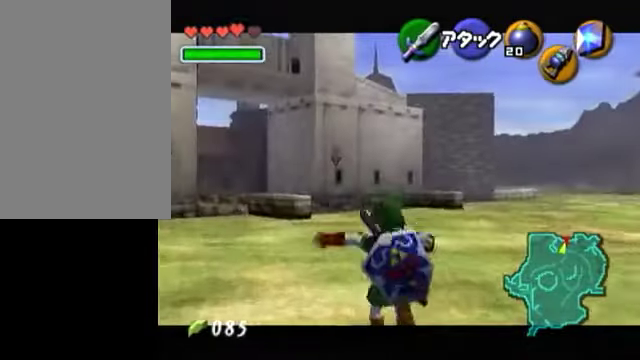
{"buttons": ["L1"], "left_stick": "up", "events": [[150, "A", "up"]]}
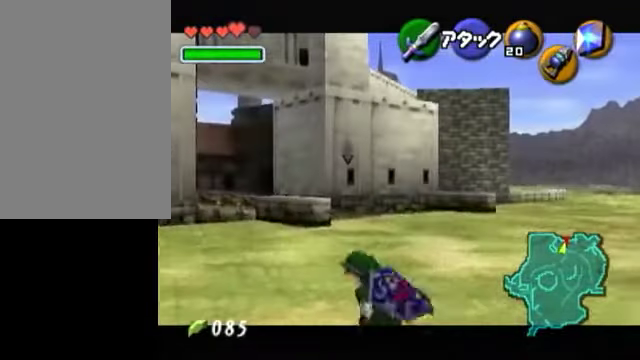
{"buttons": ["L1"], "left_stick": "up", "events": []}
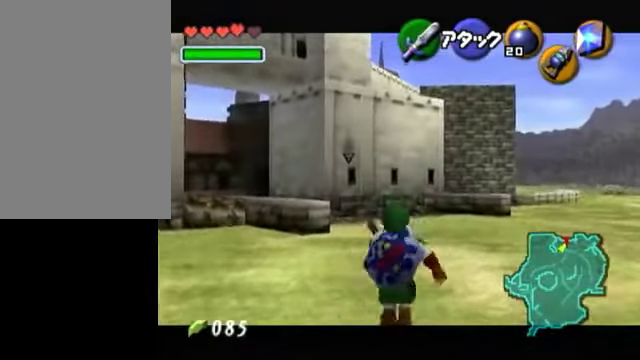
{"buttons": ["L1"], "left_stick": "center", "events": [[500, "left_stick", "center"]]}
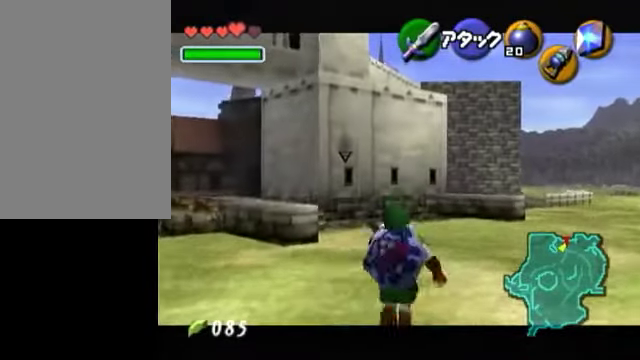
{"buttons": ["L1"], "left_stick": "center", "events": [[300, "R1", "down"], [300, "Y", "down"], [350, "Y", "up"], [500, "R1", "up"]]}
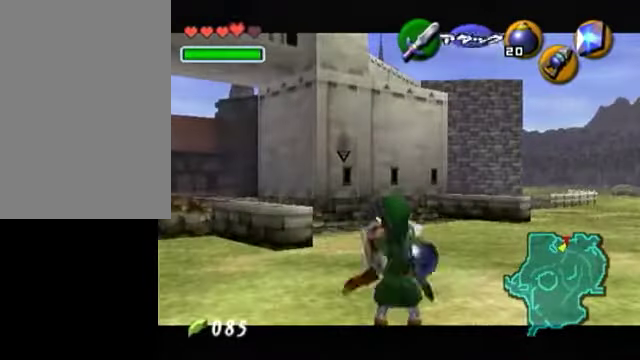
{"buttons": ["L1"], "left_stick": "center", "events": [[150, "A", "down"], [150, "left_stick", "right"], [200, "left_stick", "center"], [300, "A", "up"]]}
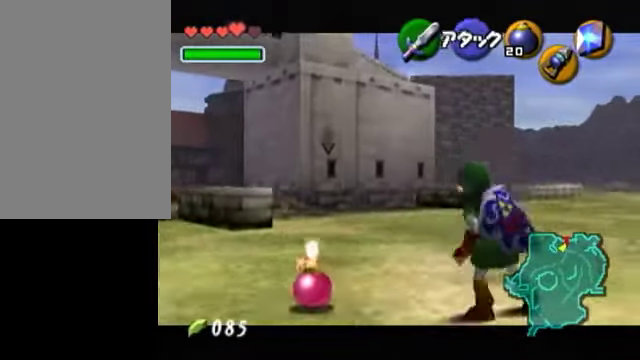
{"buttons": ["A", "L1"], "left_stick": "down", "events": [[100, "Y", "down"], [150, "R1", "down"], [250, "Y", "up"], [300, "R1", "up"], [450, "A", "down"], [450, "left_stick", "down"]]}
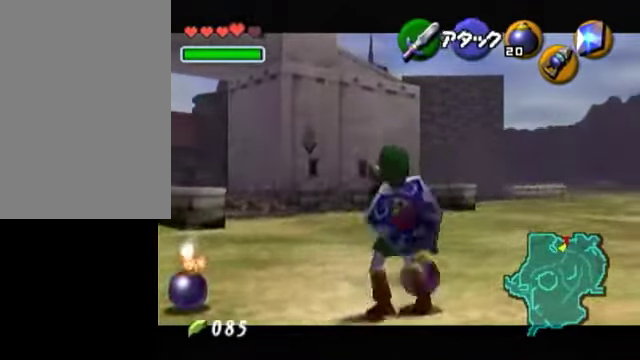
{"buttons": ["L1"], "left_stick": "center", "events": [[50, "A", "up"], [100, "left_stick", "center"]]}
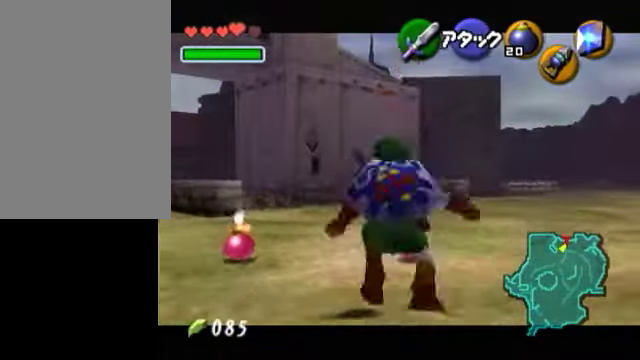
{"buttons": ["A", "L1"], "left_stick": "center", "events": [[100, "R1", "down"], [250, "R1", "up"], [400, "A", "down"]]}
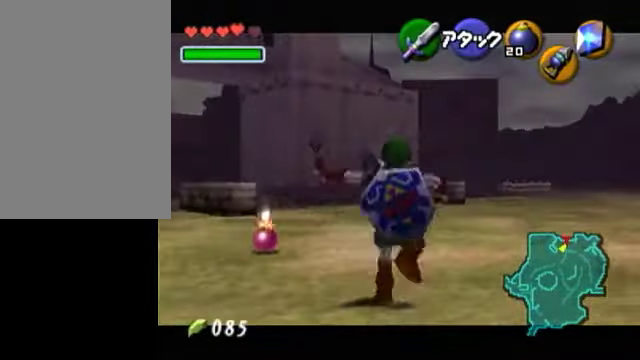
{"buttons": ["L1"], "left_stick": "center", "events": [[50, "A", "up"]]}
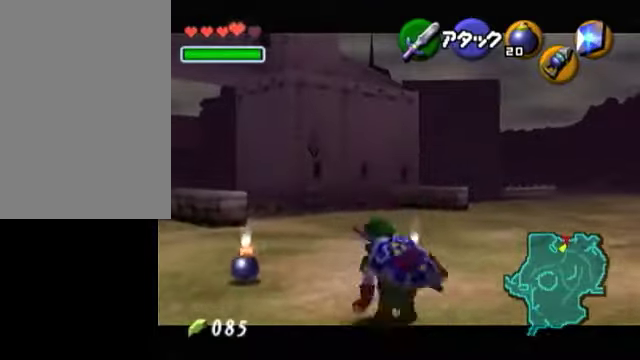
{"buttons": ["L1", "R1"], "left_stick": "center", "events": [[150, "R1", "down"]]}
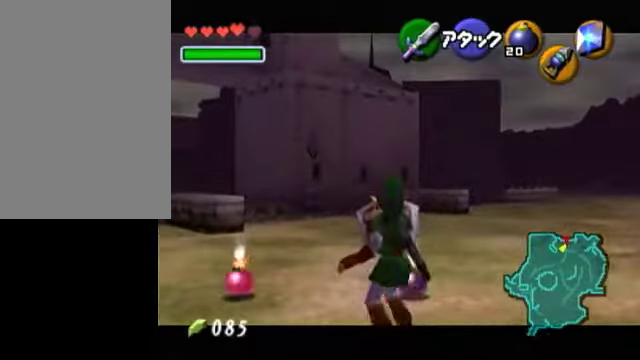
{"buttons": ["A", "L1", "R1"], "left_stick": "center", "events": [[200, "A", "down"], [250, "A", "up"], [350, "A", "down"], [400, "A", "up"], [450, "A", "down"]]}
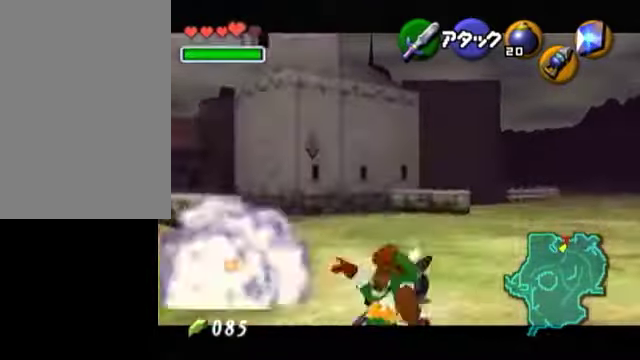
{"buttons": ["L1", "R1"], "left_stick": "center", "events": [[50, "A", "up"], [100, "A", "down"], [150, "A", "up"], [250, "A", "down"], [450, "A", "up"]]}
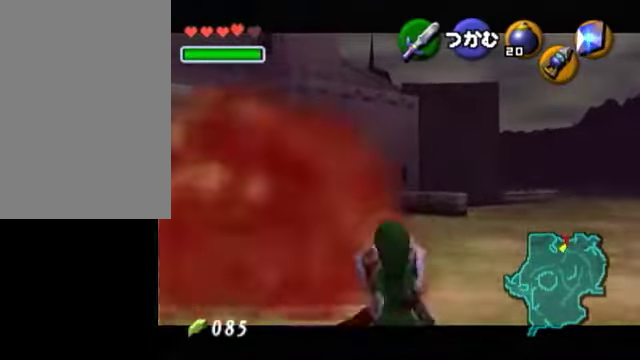
{"buttons": ["L1"], "left_stick": "center", "events": [[400, "R1", "up"]]}
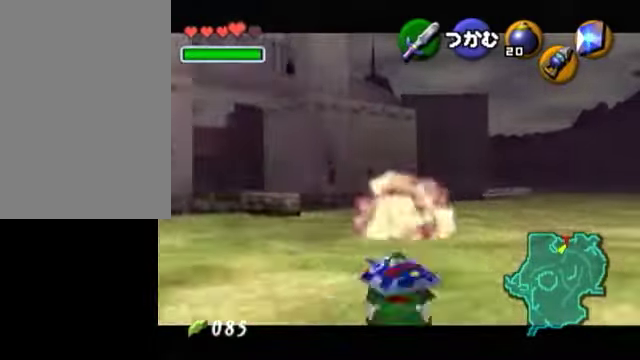
{"buttons": ["L1"], "left_stick": "up", "events": [[300, "A", "down"], [300, "left_stick", "up"], [500, "A", "up"]]}
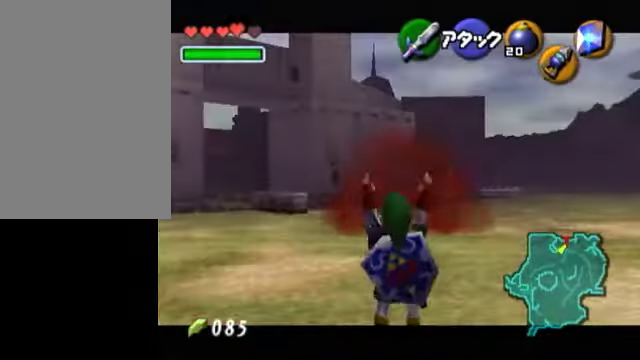
{"buttons": ["L1"], "left_stick": "up", "events": [[200, "A", "down"], [400, "A", "up"]]}
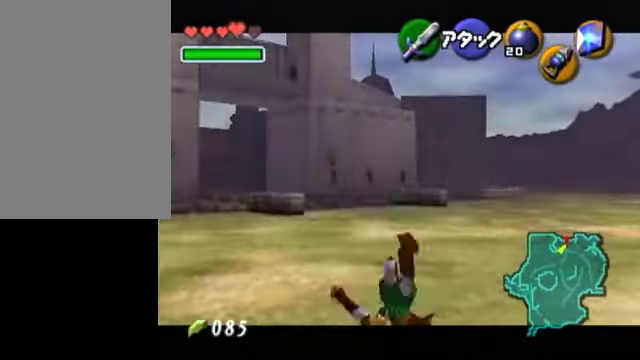
{"buttons": ["L1"], "left_stick": "up", "events": []}
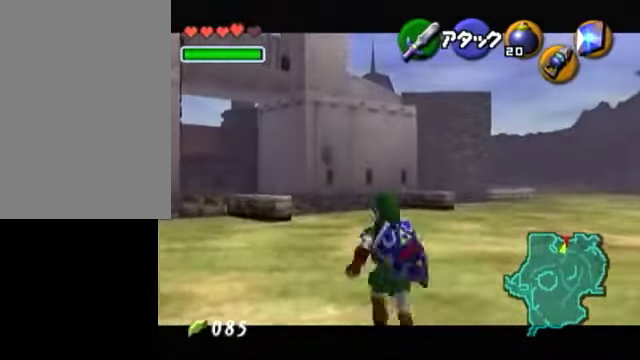
{"buttons": ["L1"], "left_stick": "up", "events": []}
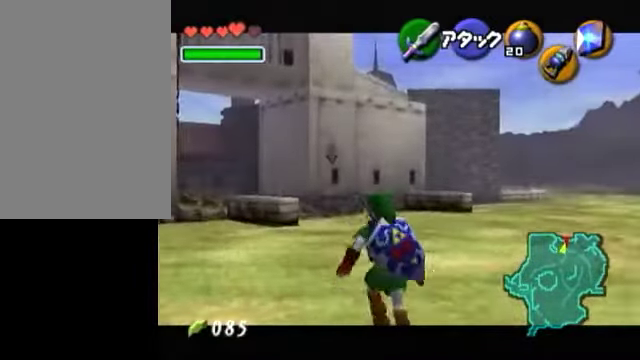
{"buttons": ["L1"], "left_stick": "center", "events": [[500, "left_stick", "center"]]}
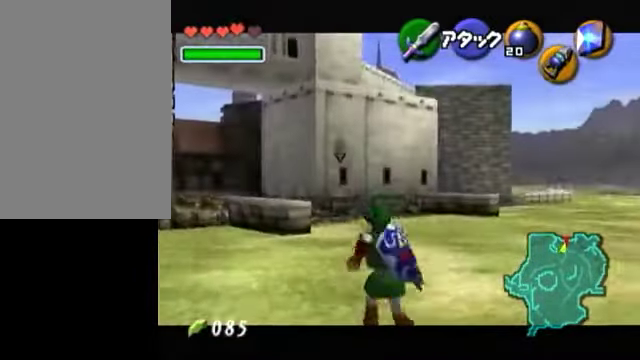
{"buttons": ["L1"], "left_stick": "center", "events": [[200, "L1", "up"], [200, "left_stick", "down"], [300, "L1", "down"], [400, "left_stick", "center"]]}
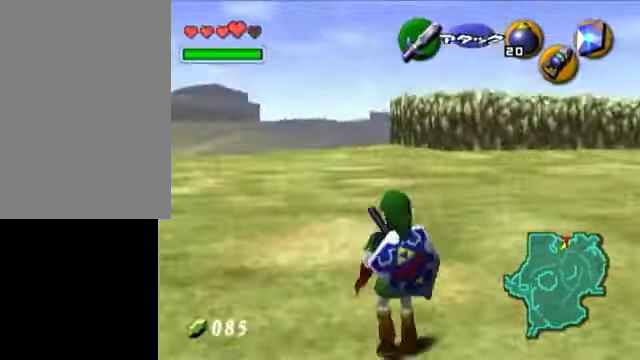
{"buttons": ["L1"], "left_stick": "center", "events": []}
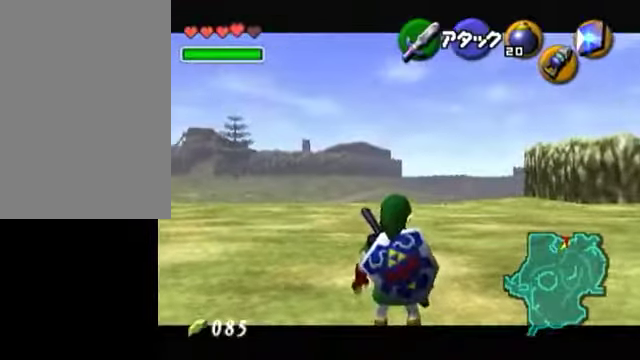
{"buttons": ["L1"], "left_stick": "center", "events": [[200, "left_stick", "down"], [300, "left_stick", "center"]]}
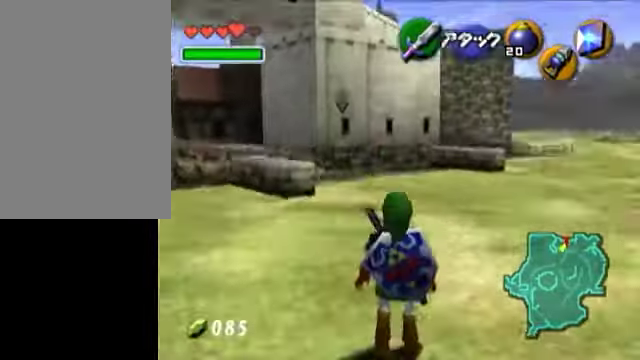
{"buttons": ["L1"], "left_stick": "up", "events": [[150, "left_stick", "up"]]}
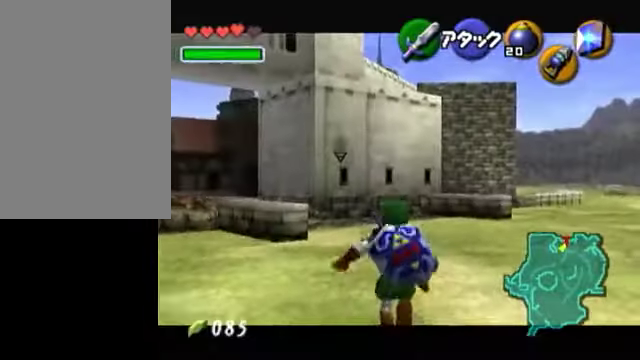
{"buttons": ["L1"], "left_stick": "up", "events": []}
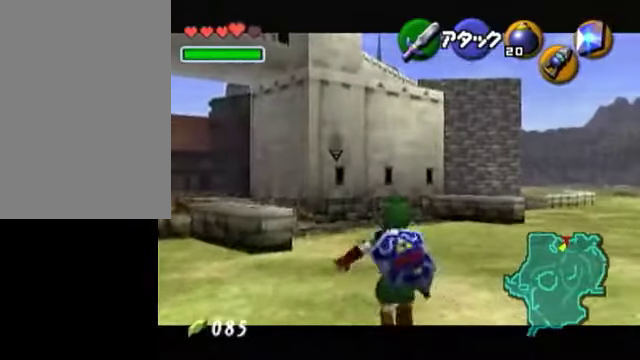
{"buttons": ["L1"], "left_stick": "down-right", "events": [[50, "left_stick", "center"], [300, "left_stick", "down-right"]]}
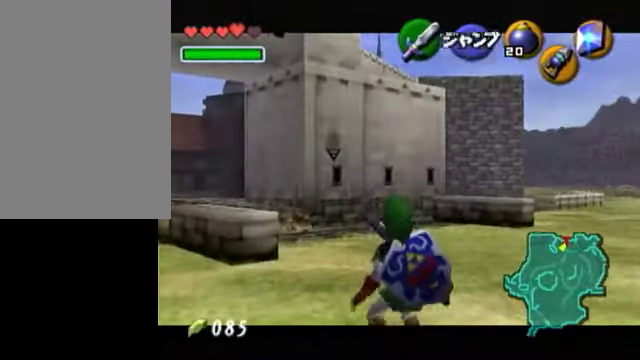
{"buttons": ["L1"], "left_stick": "down-right", "events": []}
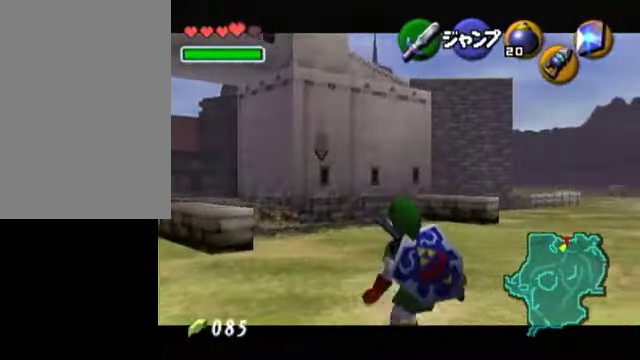
{"buttons": ["L1"], "left_stick": "center", "events": [[250, "left_stick", "center"]]}